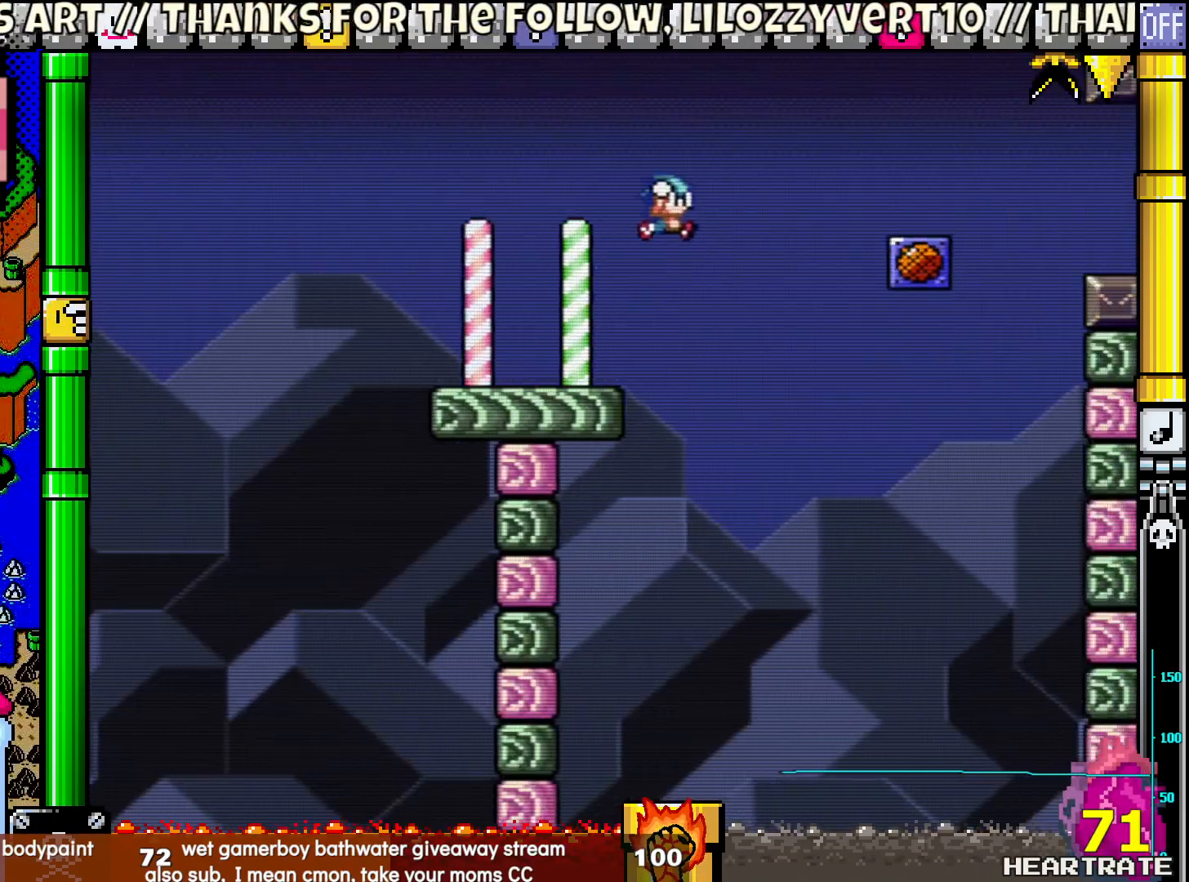
Gameplay with a controller (Nintendo layout); each line is a JSON object with the inputs held at the frame after it. "events" lists button and stick changes between this image and that frame as [ms after this image, input, new state], when the widget could be followed in between. Not read: L2 L3 R2 R3.
{"buttons": ["Y", "DPAD_UP", "DPAD_LEFT"], "left_stick": "center", "right_stick": "center", "events": [[333, "B", "up"], [400, "DPAD_RIGHT", "up"], [433, "DPAD_UP", "down"], [450, "DPAD_LEFT", "down"]]}
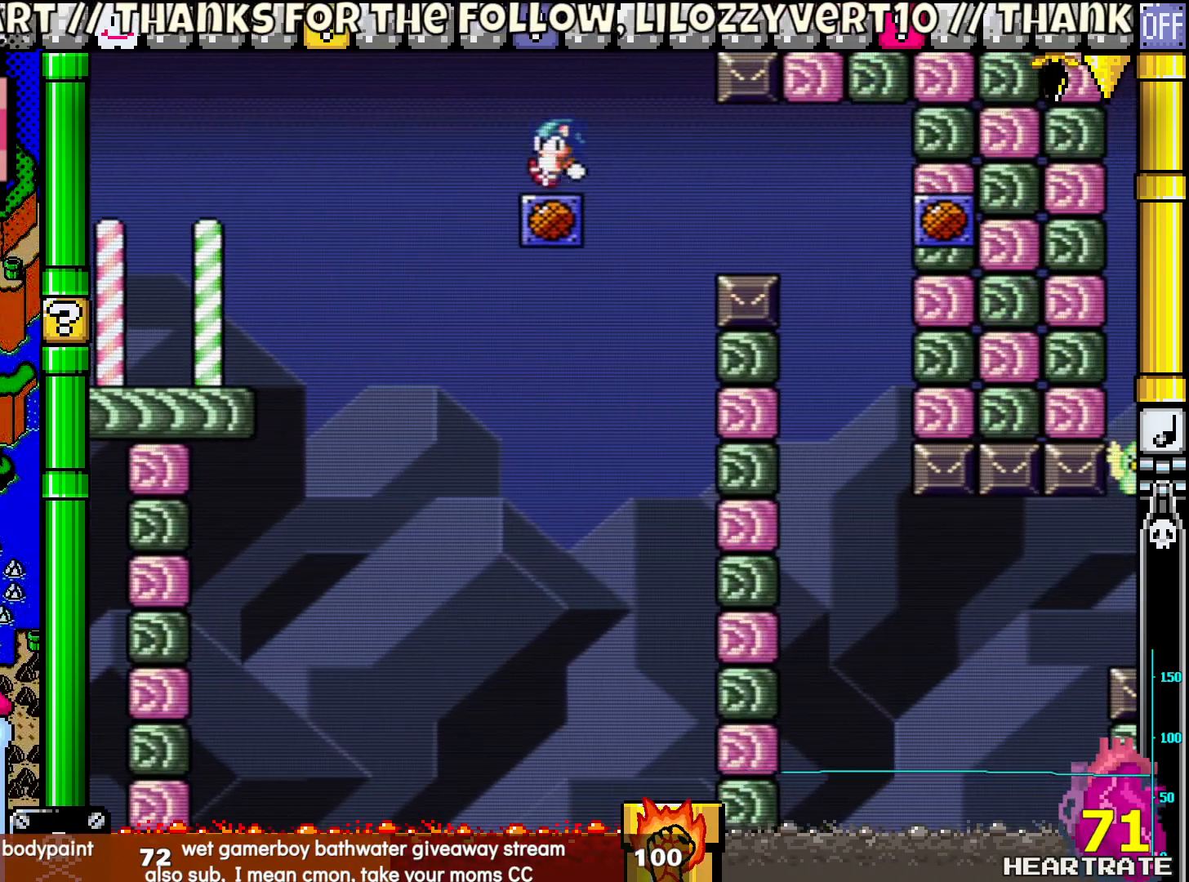
{"buttons": ["Y"], "left_stick": "center", "right_stick": "center", "events": [[33, "DPAD_LEFT", "up"], [33, "DPAD_UP", "up"], [383, "DPAD_LEFT", "down"], [467, "DPAD_LEFT", "up"]]}
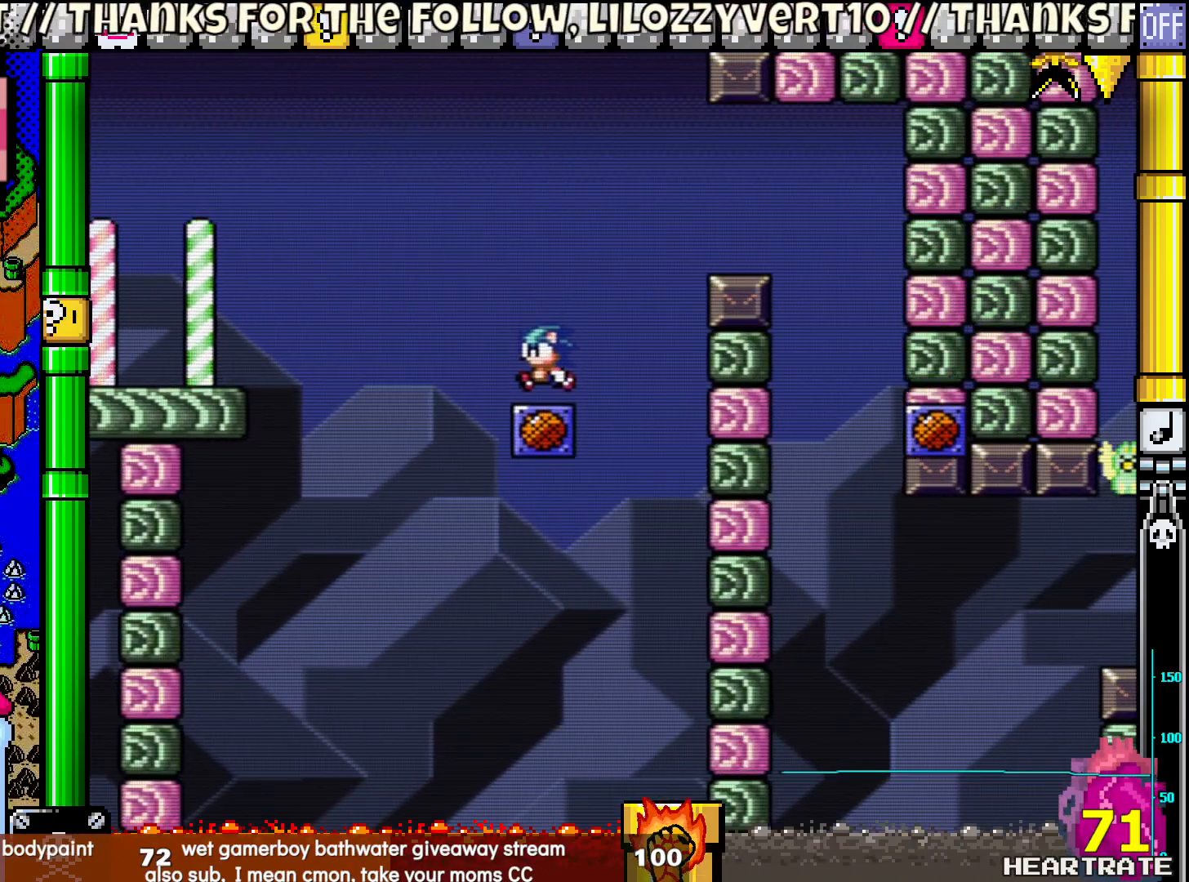
{"buttons": ["B", "Y", "DPAD_RIGHT"], "left_stick": "center", "right_stick": "center", "events": [[167, "DPAD_RIGHT", "down"], [267, "B", "down"]]}
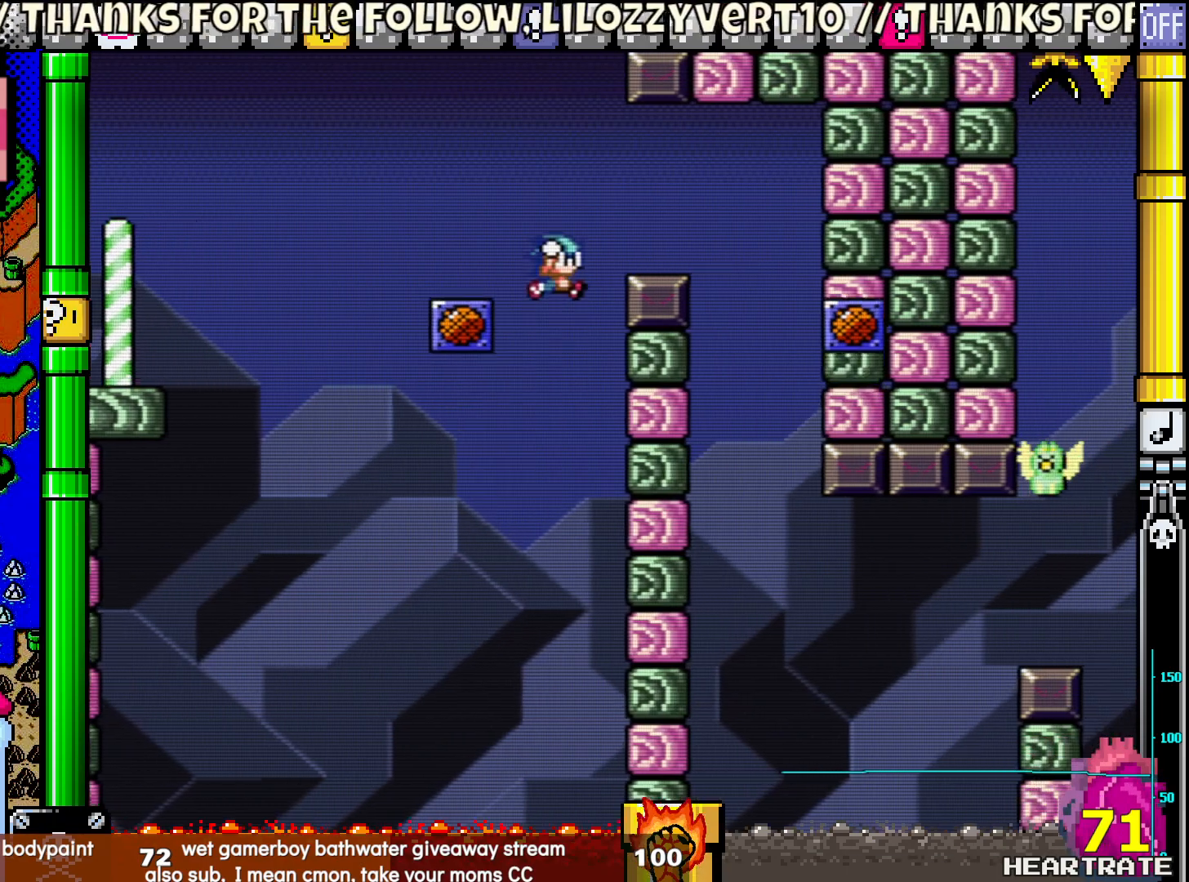
{"buttons": ["Y", "DPAD_LEFT"], "left_stick": "center", "right_stick": "center", "events": [[417, "B", "up"], [433, "DPAD_LEFT", "down"], [433, "DPAD_RIGHT", "up"], [433, "DPAD_UP", "down"], [450, "DPAD_UP", "up"]]}
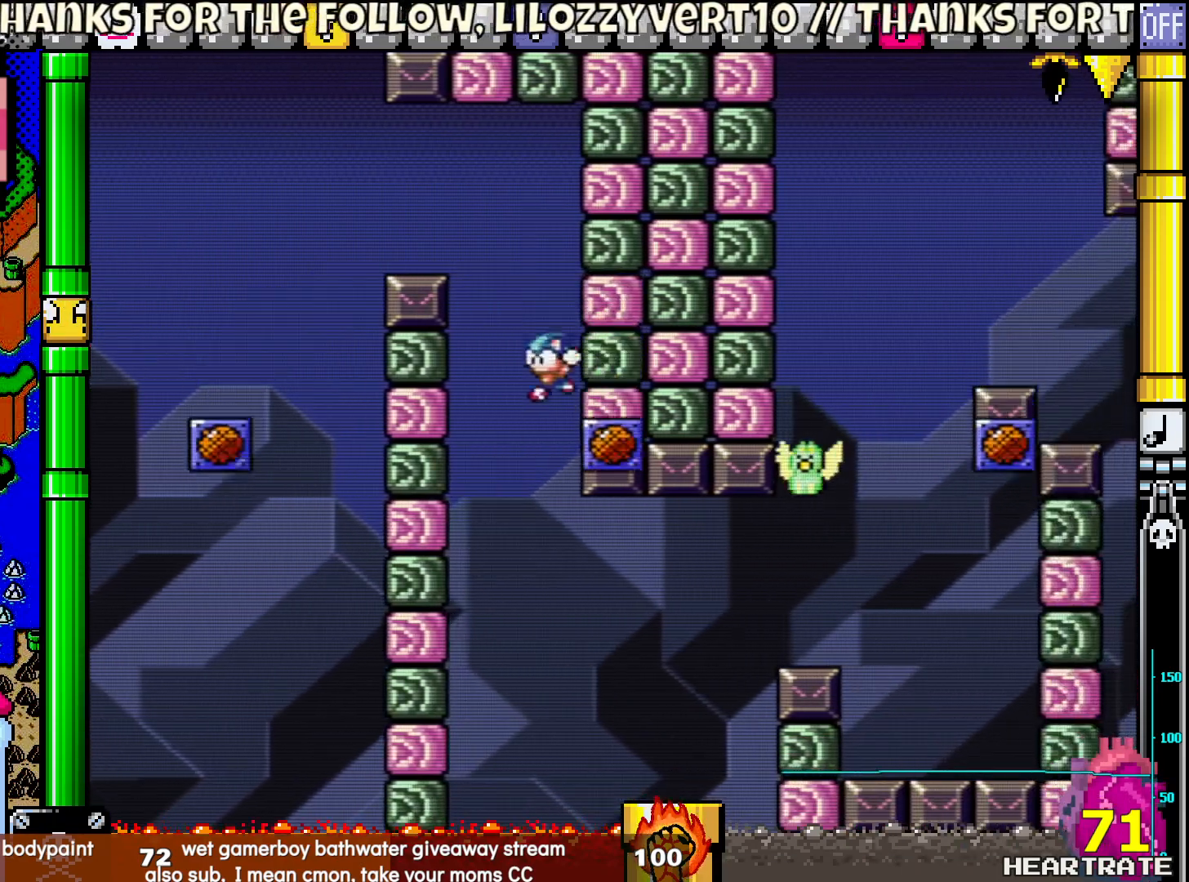
{"buttons": ["Y", "DPAD_UP", "DPAD_LEFT"], "left_stick": "center", "right_stick": "center", "events": [[100, "DPAD_LEFT", "up"], [167, "DPAD_RIGHT", "down"], [500, "DPAD_LEFT", "down"], [500, "DPAD_RIGHT", "up"], [500, "DPAD_UP", "down"]]}
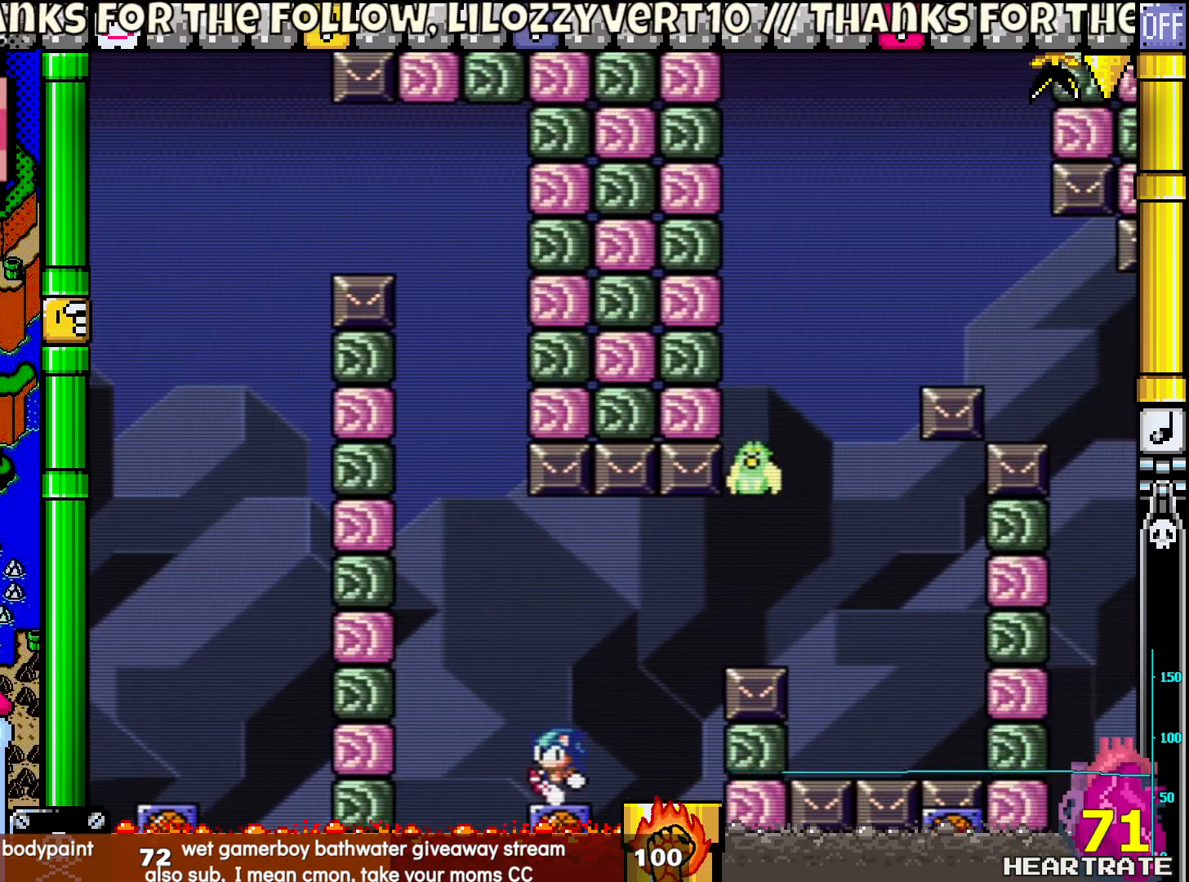
{"buttons": ["Y"], "left_stick": "center", "right_stick": "center", "events": [[83, "DPAD_UP", "up"], [100, "DPAD_LEFT", "up"], [117, "B", "down"], [233, "B", "up"]]}
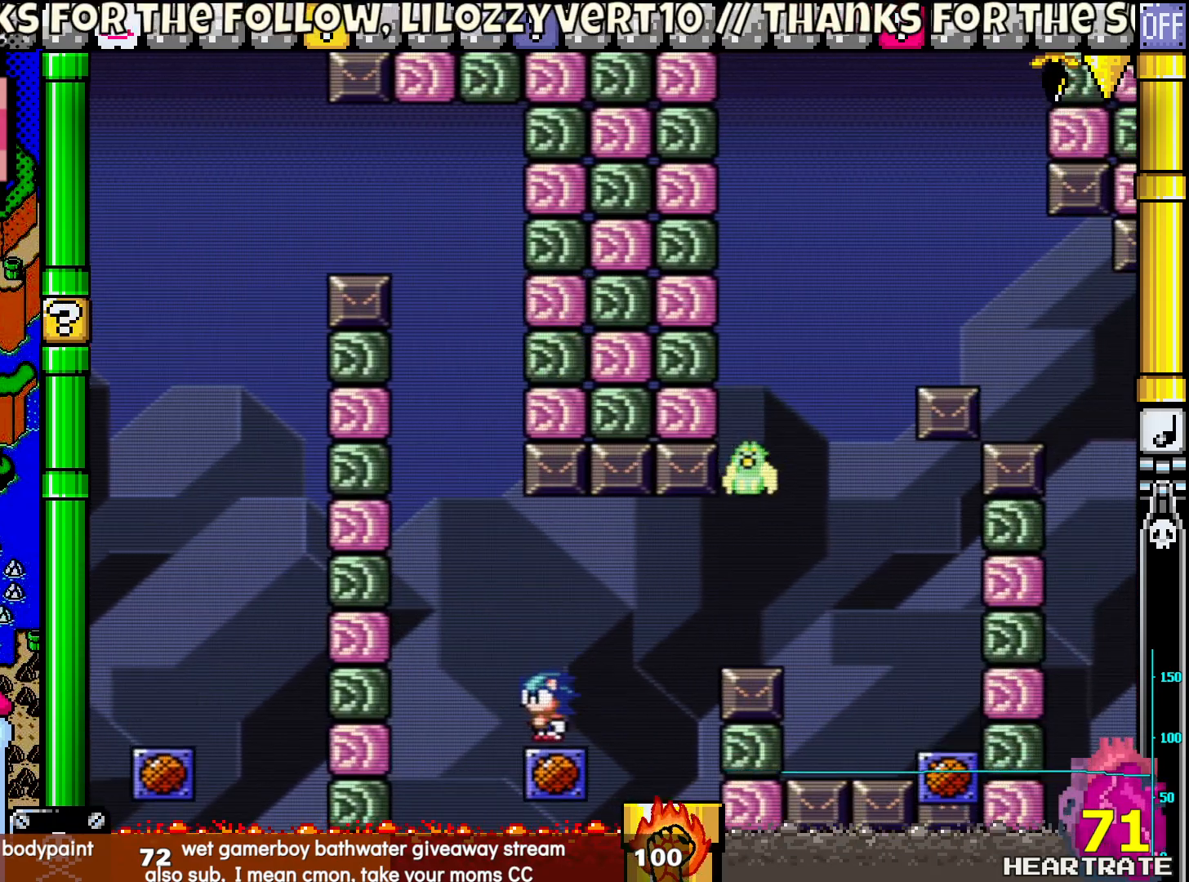
{"buttons": ["Y"], "left_stick": "center", "right_stick": "center", "events": [[333, "B", "down"], [450, "B", "up"]]}
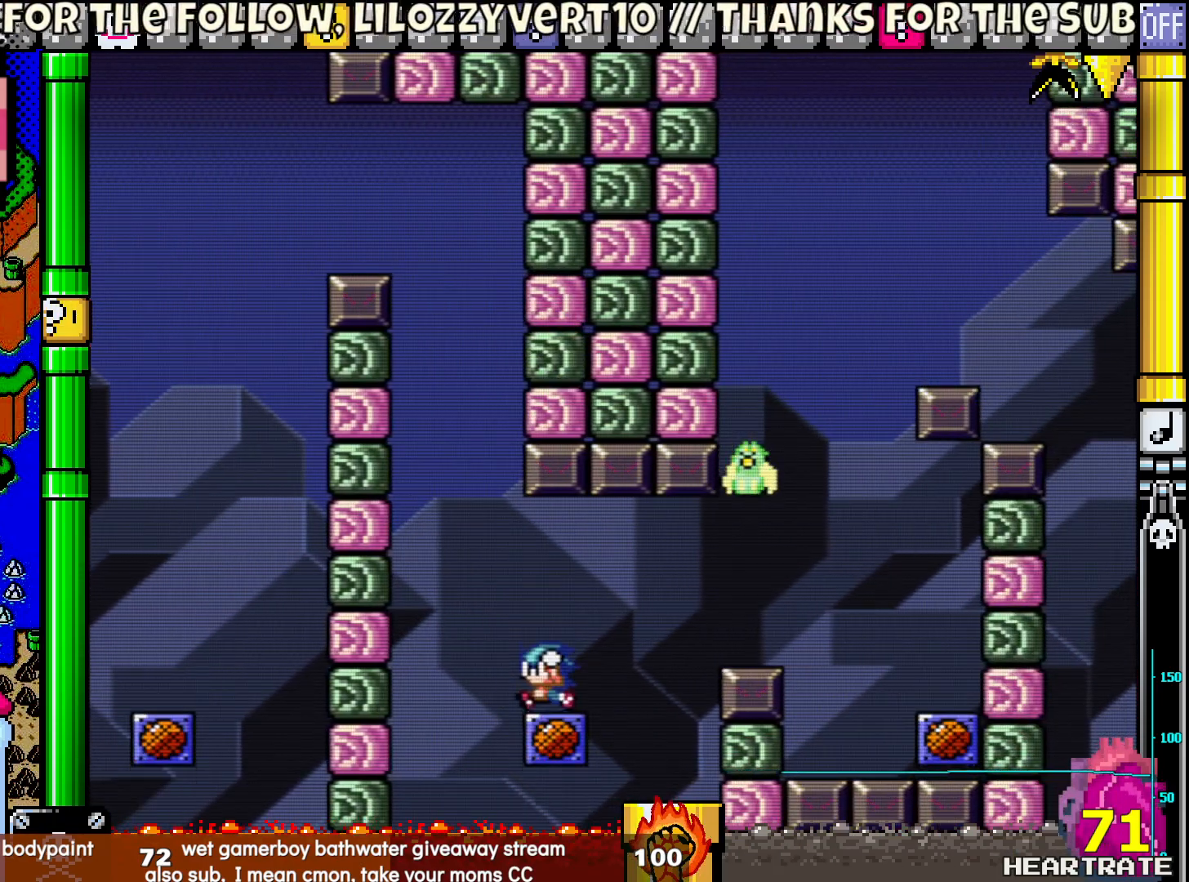
{"buttons": ["B", "Y"], "left_stick": "center", "right_stick": "center", "events": [[417, "B", "down"]]}
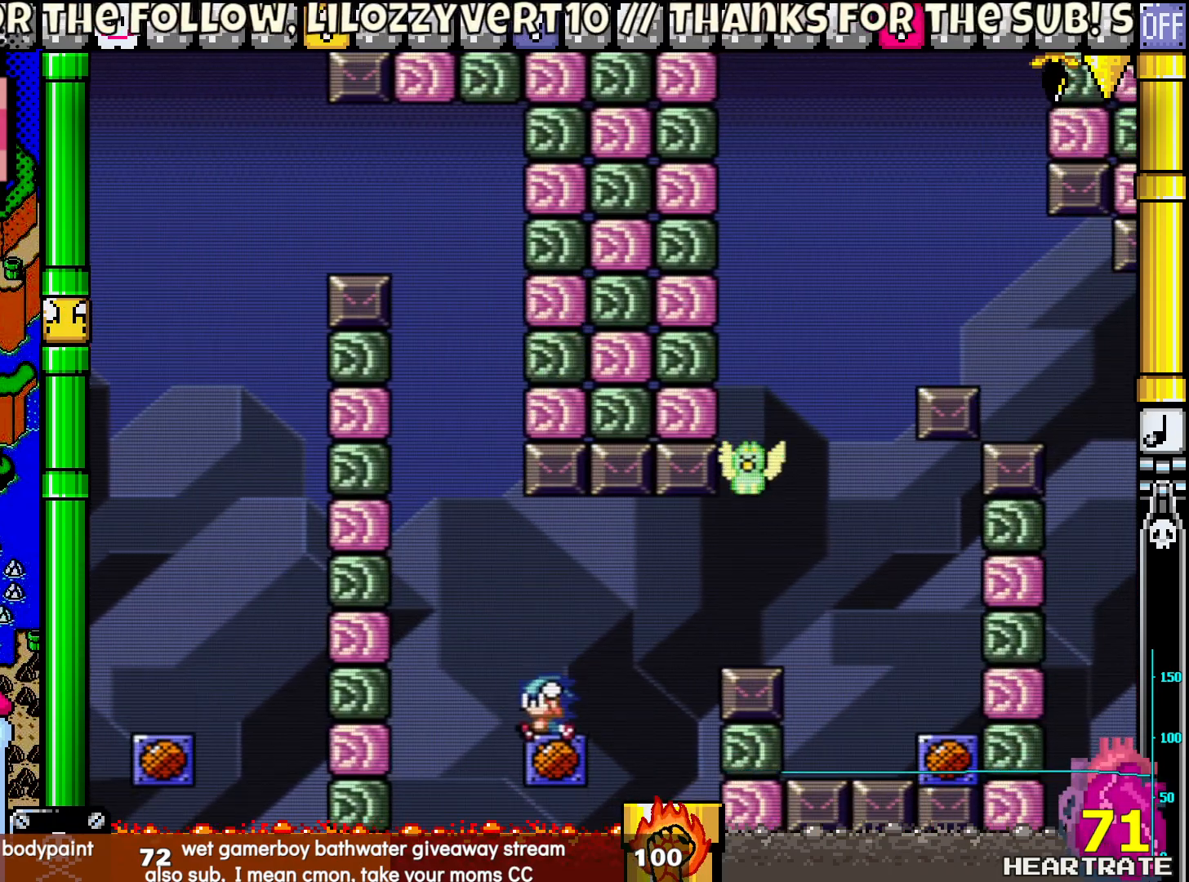
{"buttons": ["Y"], "left_stick": "center", "right_stick": "center", "events": [[67, "B", "up"]]}
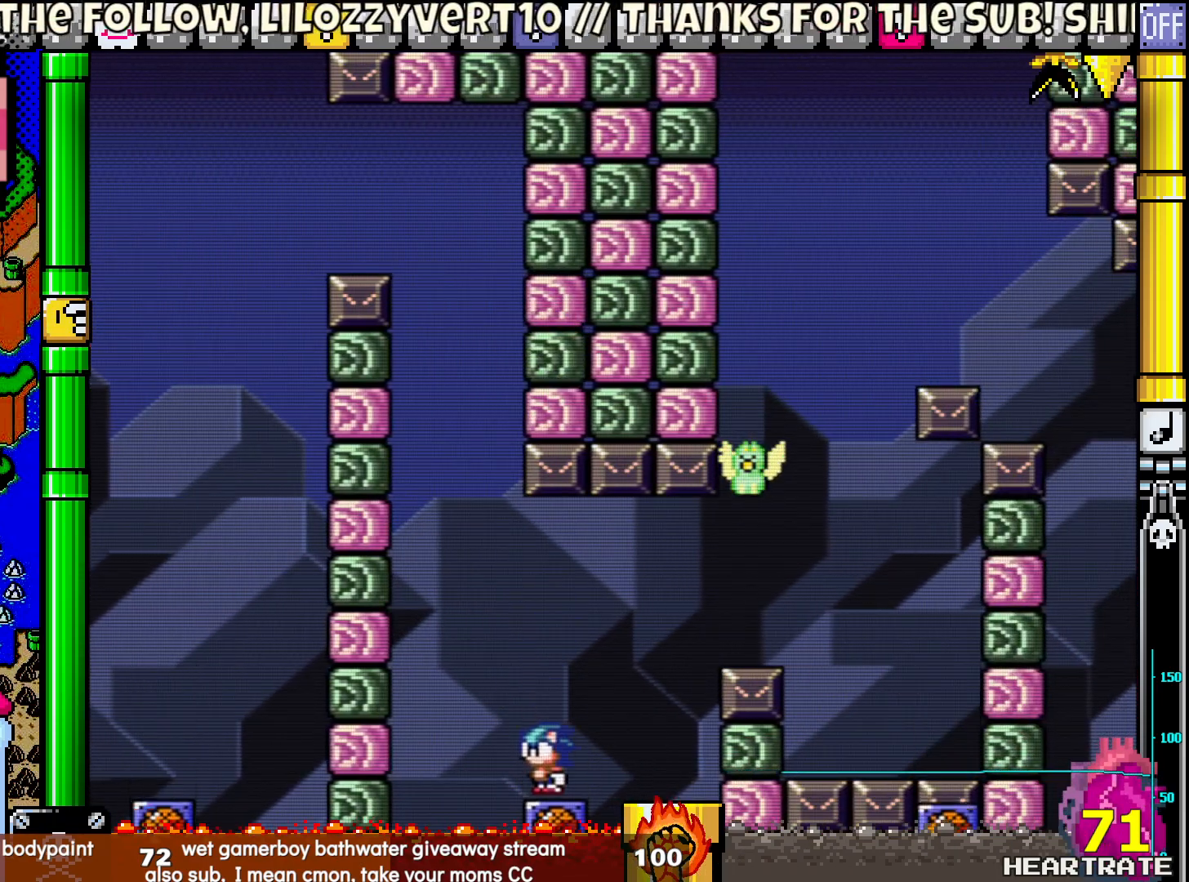
{"buttons": ["Y"], "left_stick": "center", "right_stick": "center", "events": [[150, "B", "down"], [233, "B", "up"]]}
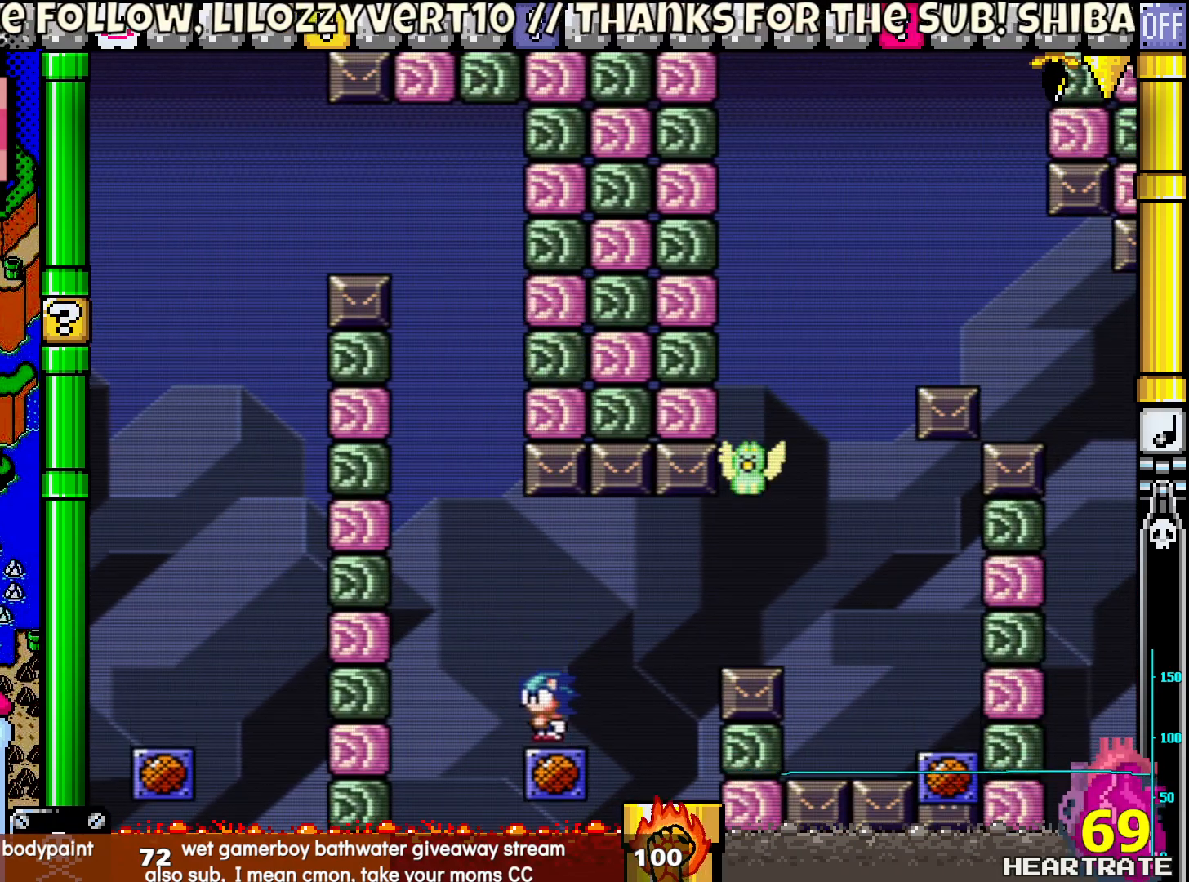
{"buttons": ["B", "Y", "DPAD_RIGHT"], "left_stick": "center", "right_stick": "center", "events": [[233, "DPAD_RIGHT", "down"], [333, "B", "down"]]}
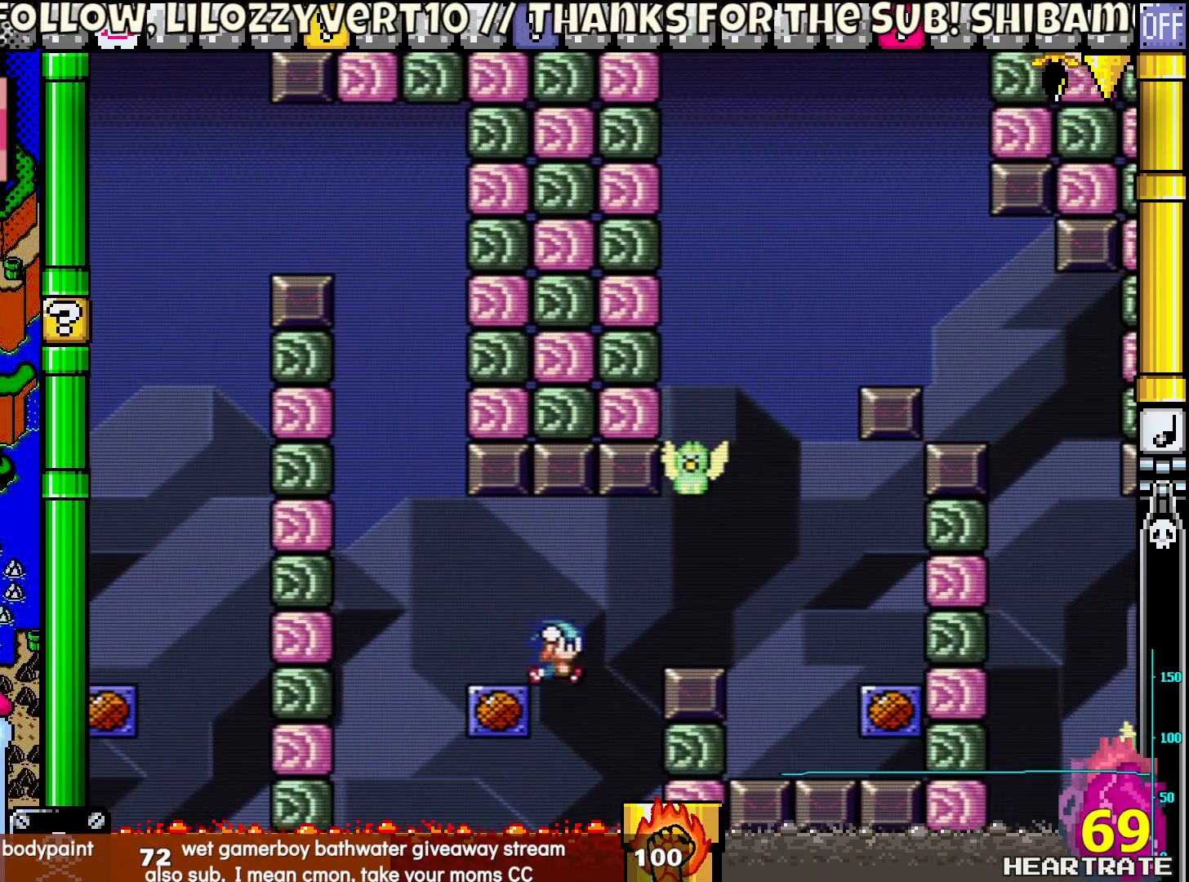
{"buttons": ["B", "Y", "DPAD_RIGHT"], "left_stick": "center", "right_stick": "center", "events": []}
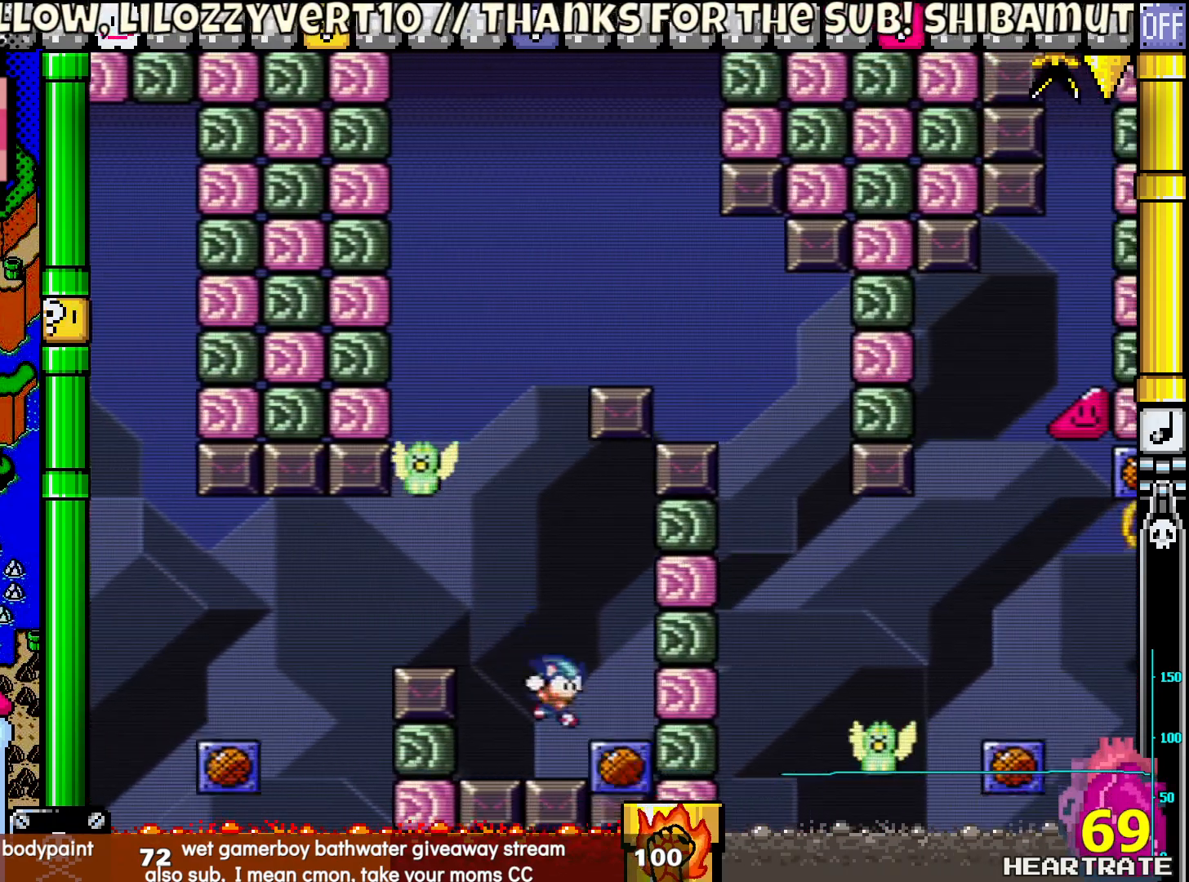
{"buttons": ["B", "Y"], "left_stick": "center", "right_stick": "center", "events": [[33, "B", "up"], [150, "B", "down"], [183, "DPAD_RIGHT", "up"], [183, "DPAD_UP", "down"], [200, "DPAD_LEFT", "down"], [250, "DPAD_UP", "up"], [383, "DPAD_UP", "down"], [417, "DPAD_LEFT", "up"], [433, "DPAD_UP", "up"]]}
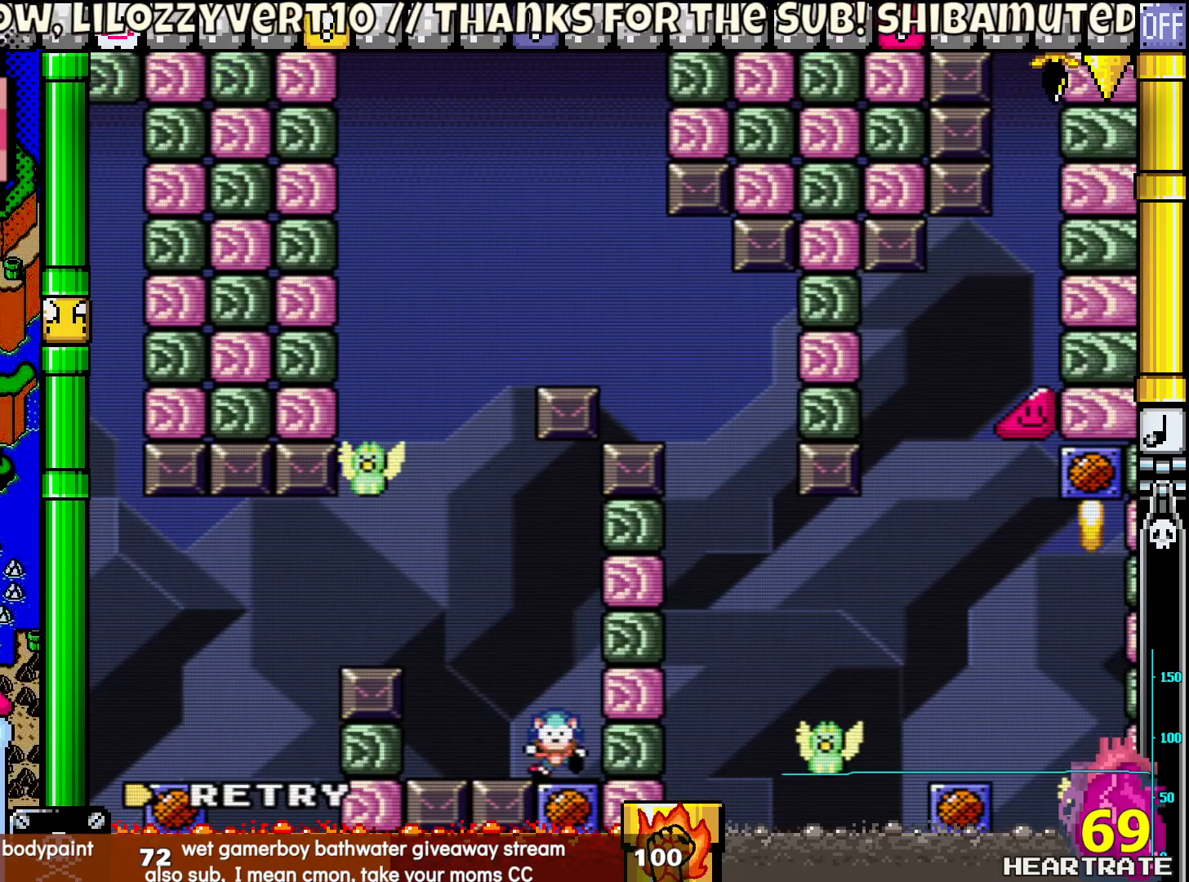
{"buttons": ["Y"], "left_stick": "center", "right_stick": "center", "events": [[50, "B", "up"], [167, "Y", "up"], [267, "A", "down"], [350, "A", "up"], [467, "Y", "down"]]}
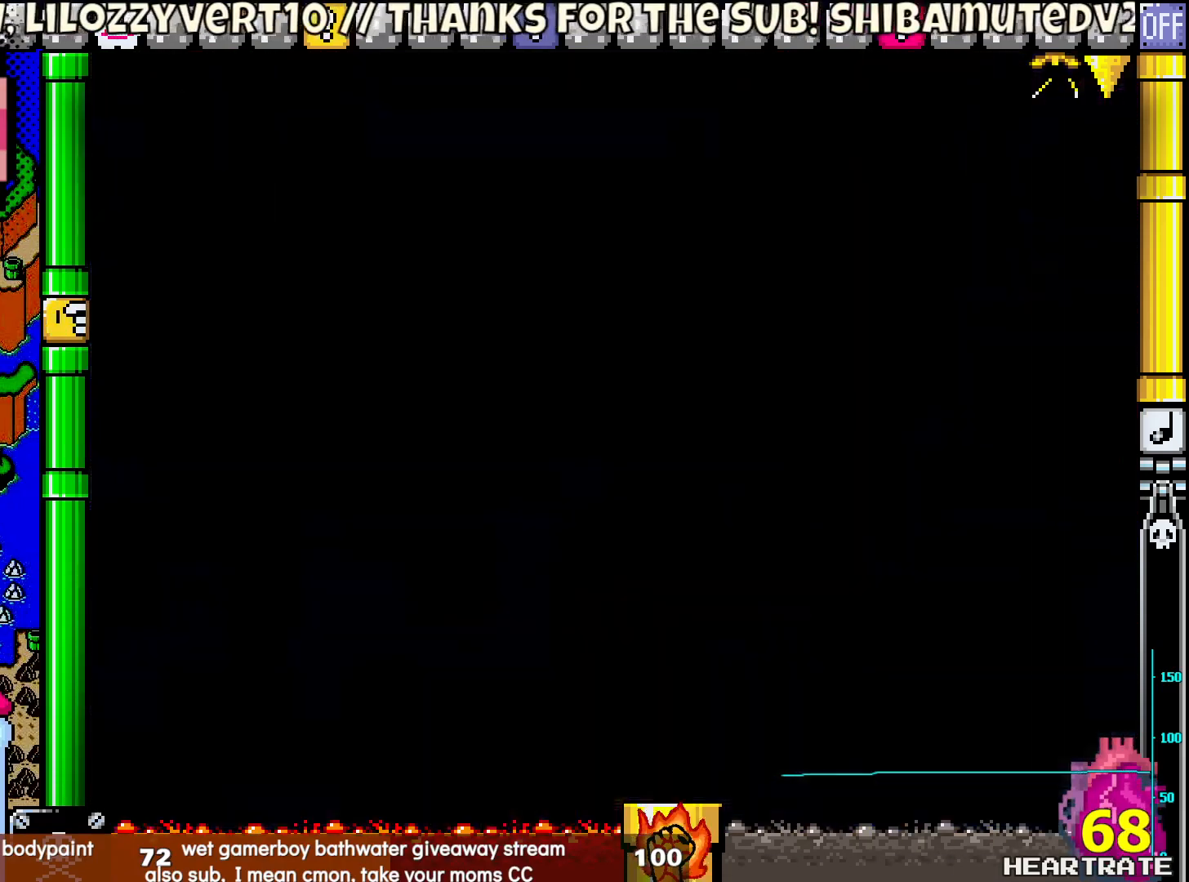
{"buttons": ["Y"], "left_stick": "center", "right_stick": "center", "events": []}
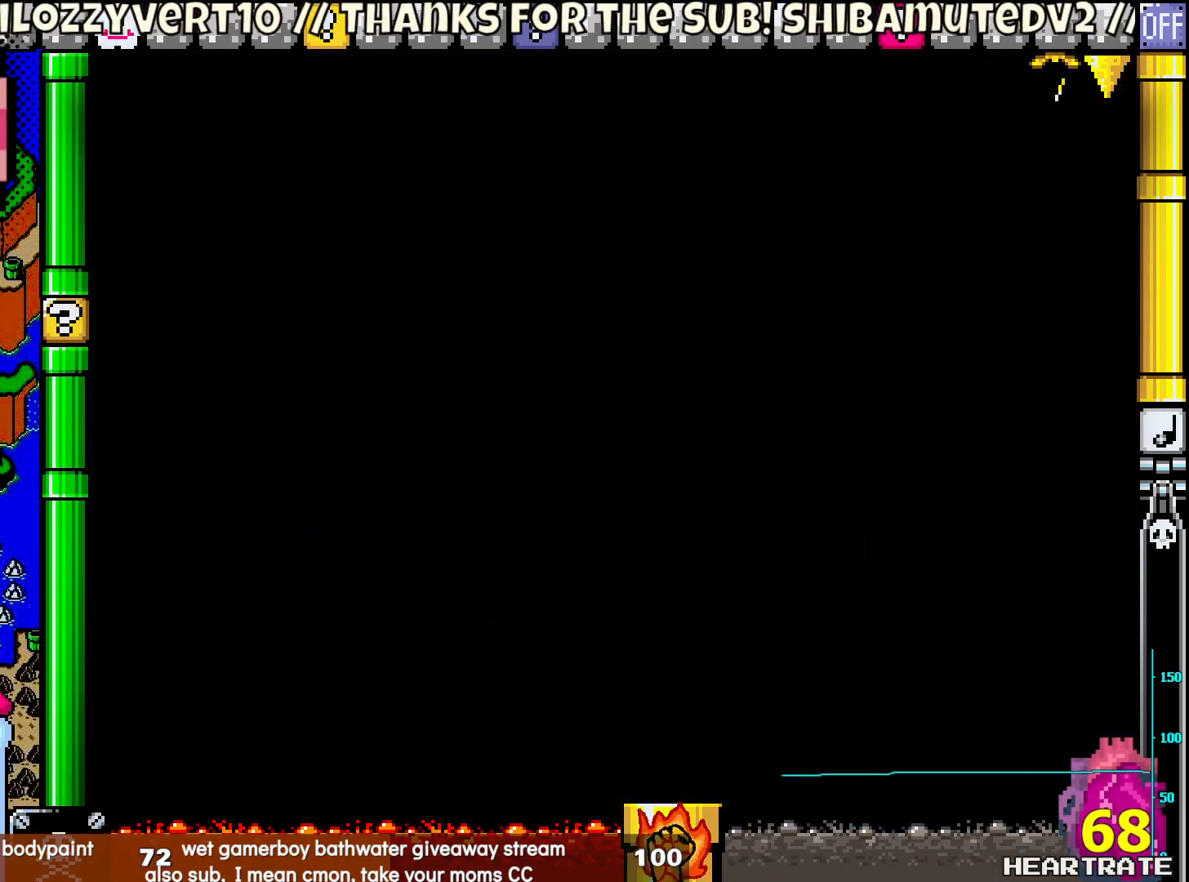
{"buttons": ["Y"], "left_stick": "center", "right_stick": "center", "events": []}
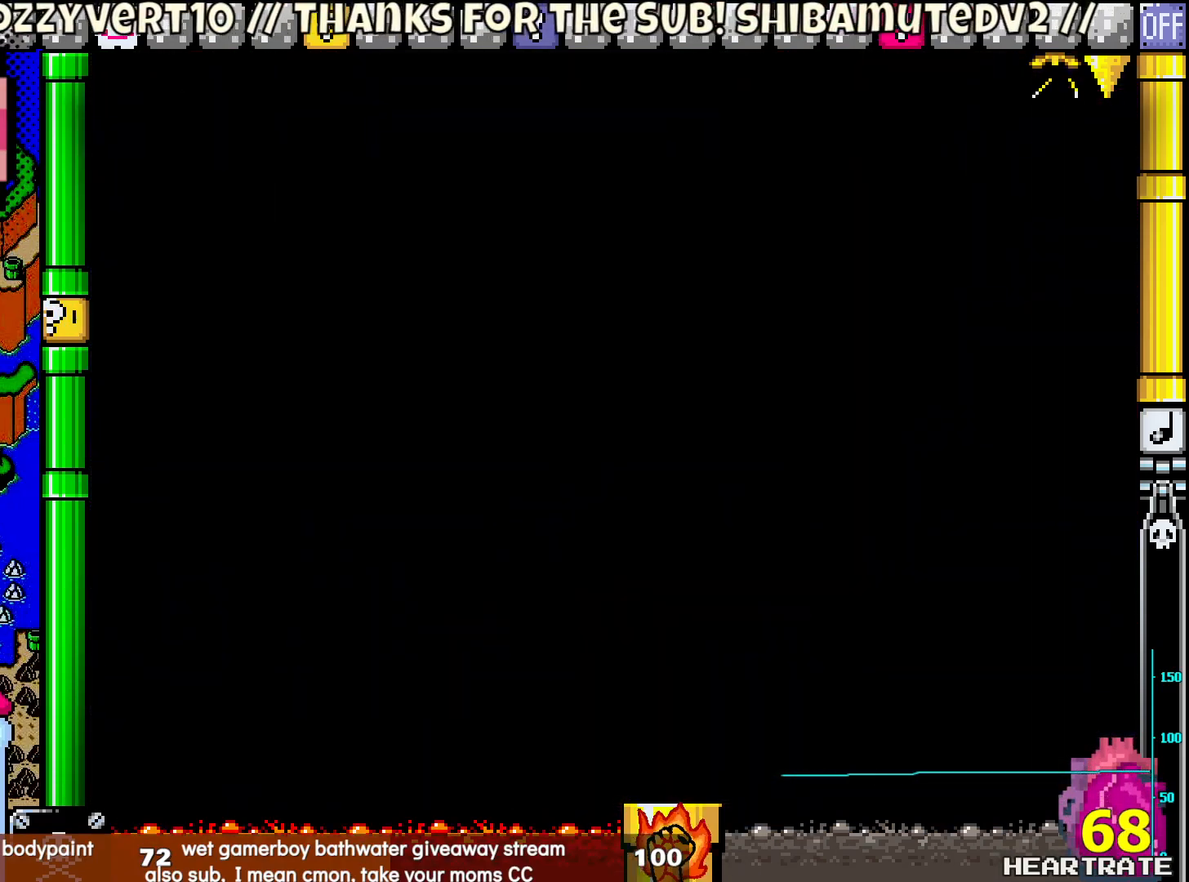
{"buttons": ["Y"], "left_stick": "center", "right_stick": "center", "events": []}
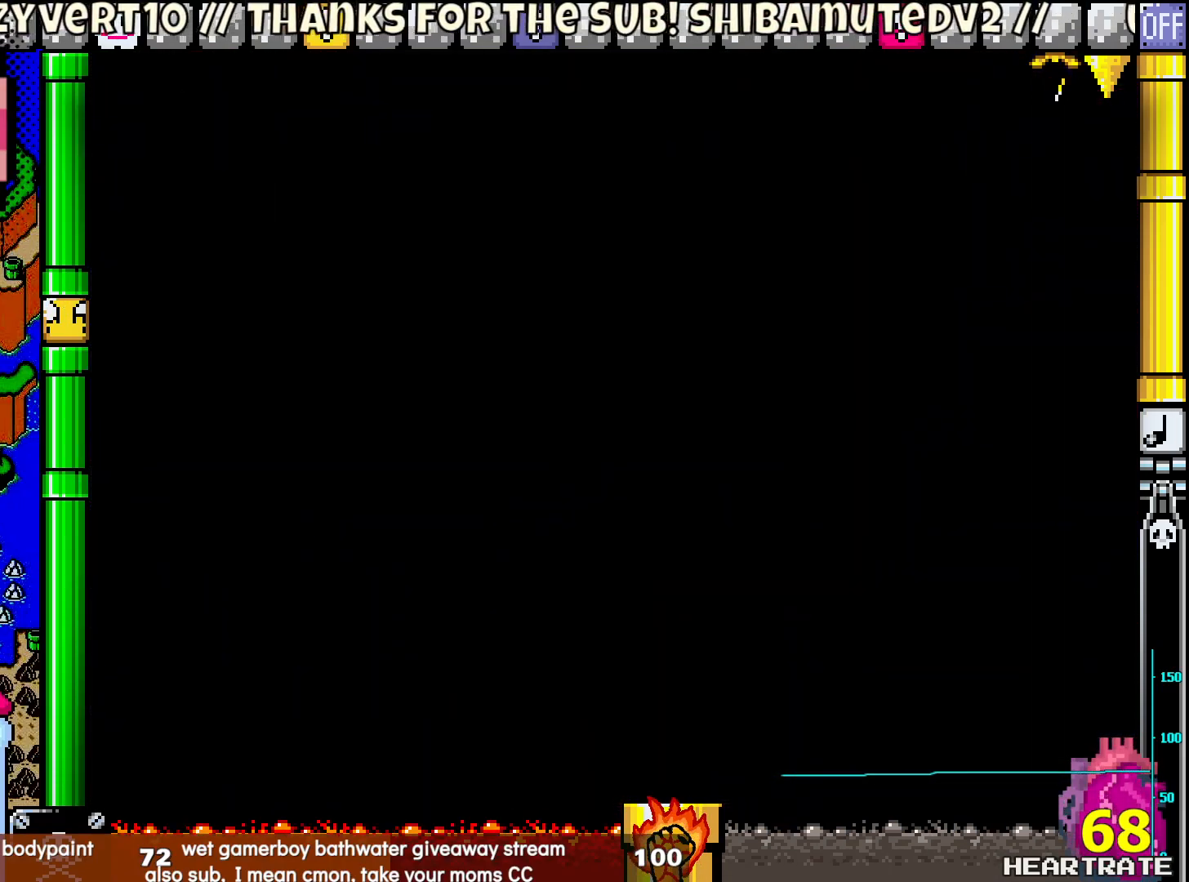
{"buttons": ["Y"], "left_stick": "center", "right_stick": "center", "events": []}
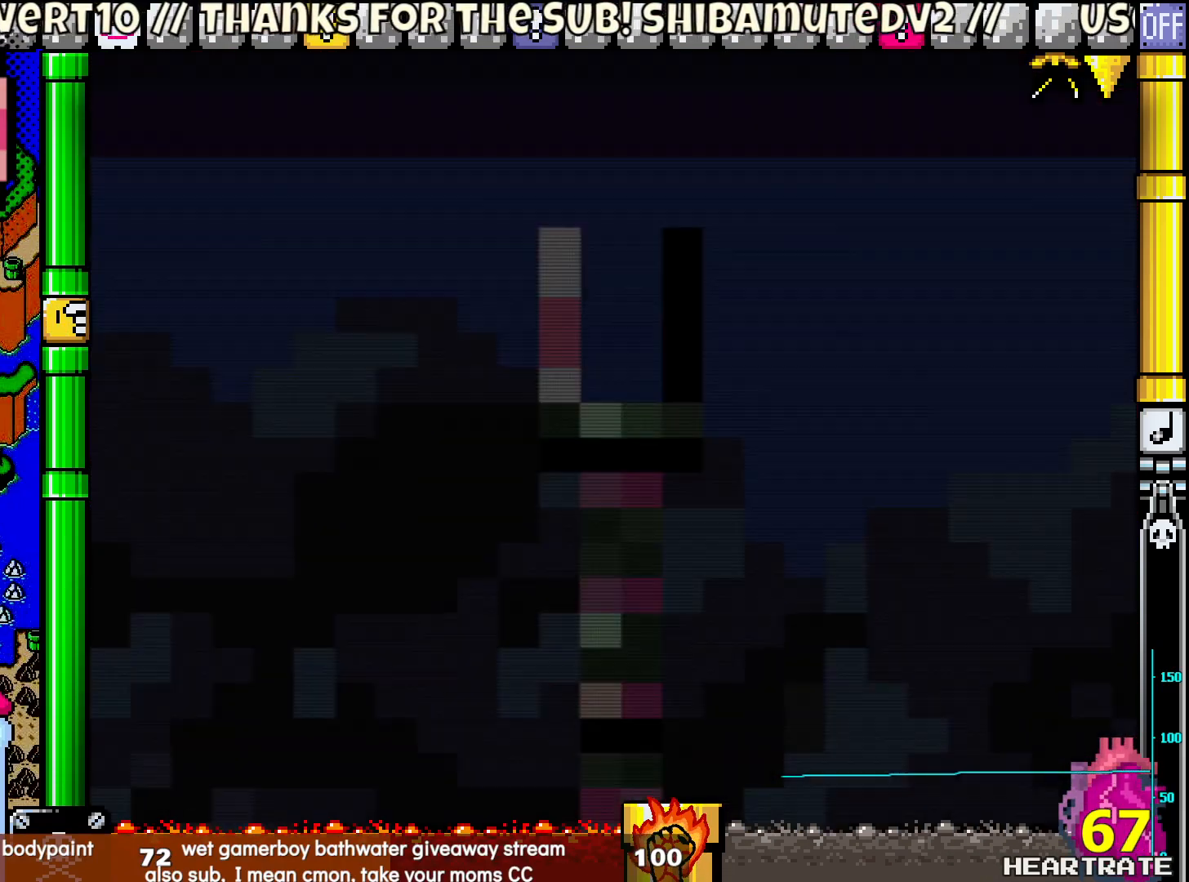
{"buttons": ["Y", "DPAD_RIGHT"], "left_stick": "center", "right_stick": "center", "events": [[317, "DPAD_RIGHT", "down"]]}
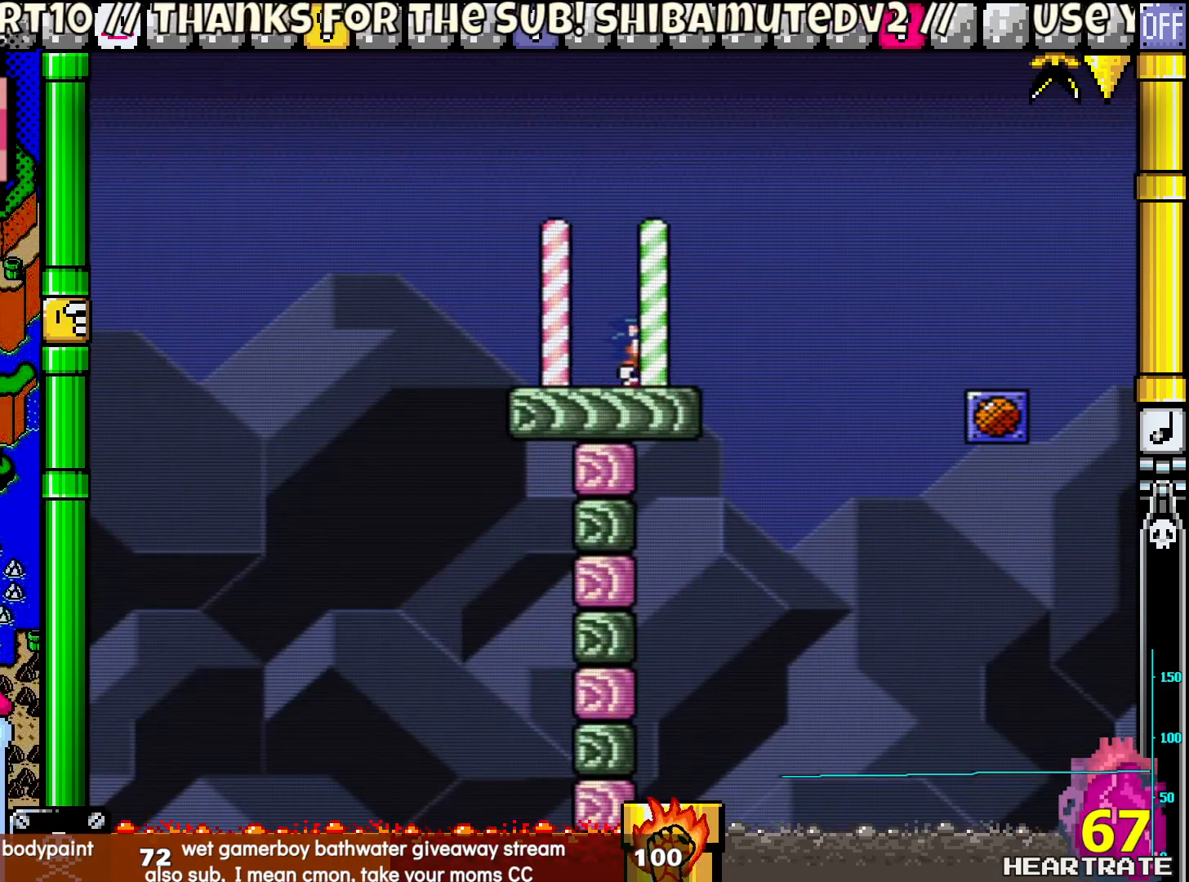
{"buttons": ["B", "Y", "DPAD_RIGHT"], "left_stick": "center", "right_stick": "center", "events": [[133, "B", "down"]]}
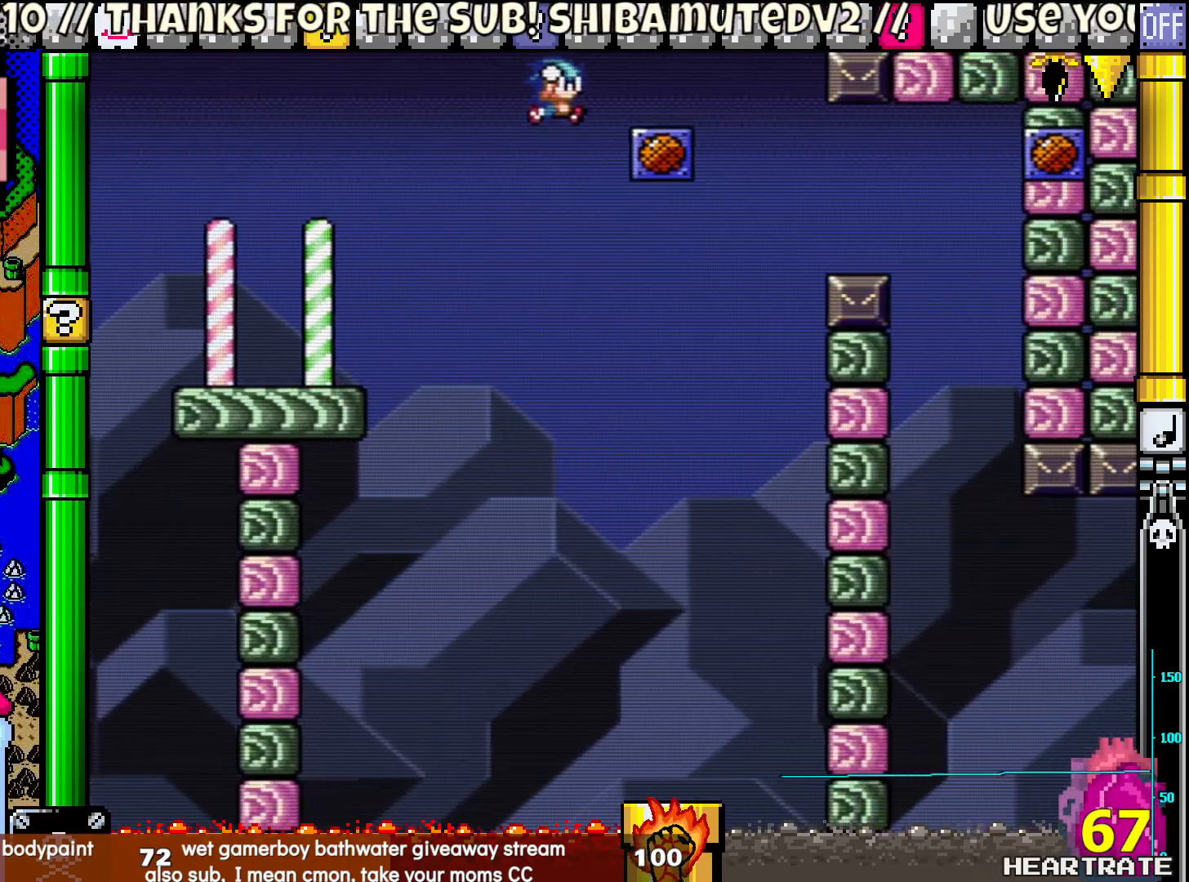
{"buttons": ["Y"], "left_stick": "center", "right_stick": "center", "events": [[133, "B", "up"], [133, "DPAD_RIGHT", "up"], [150, "DPAD_LEFT", "down"], [317, "DPAD_LEFT", "up"]]}
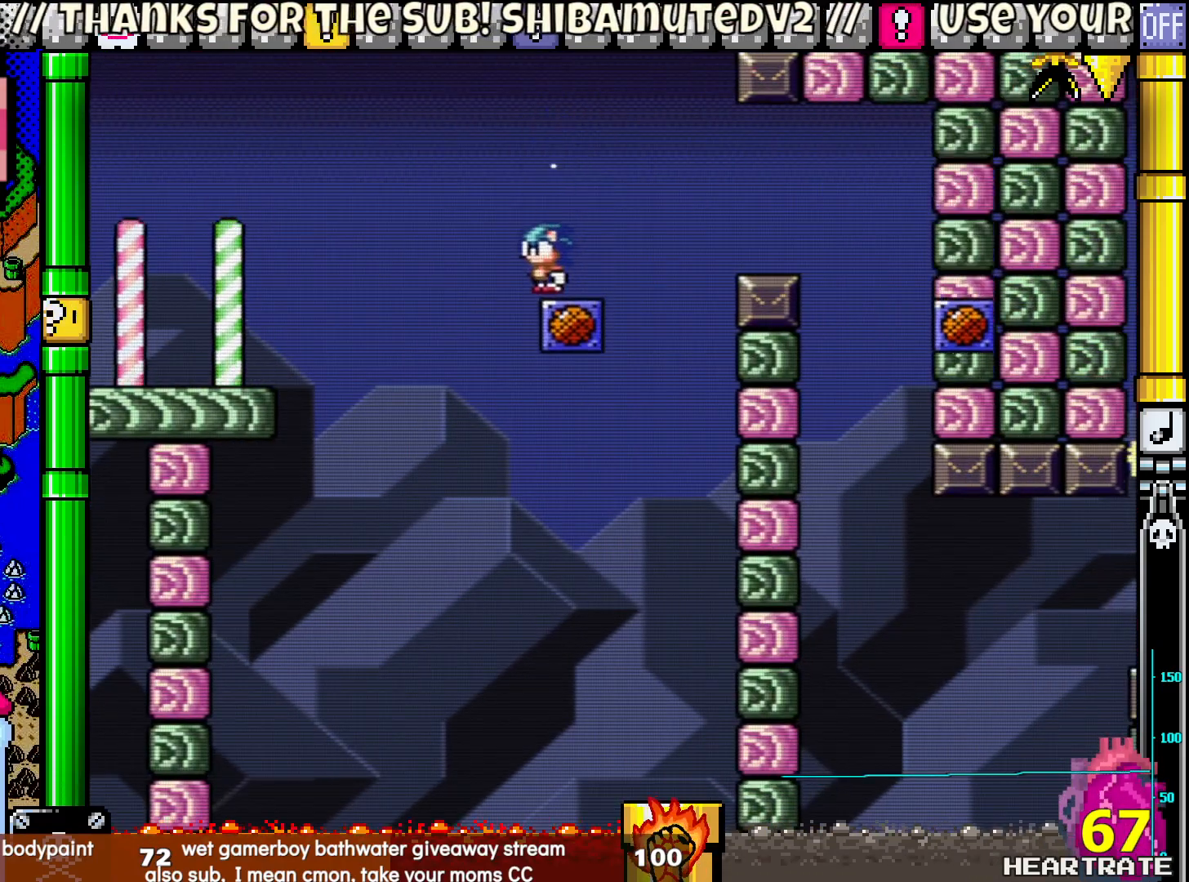
{"buttons": ["B", "Y", "DPAD_RIGHT"], "left_stick": "center", "right_stick": "center", "events": [[133, "DPAD_RIGHT", "down"], [333, "B", "down"]]}
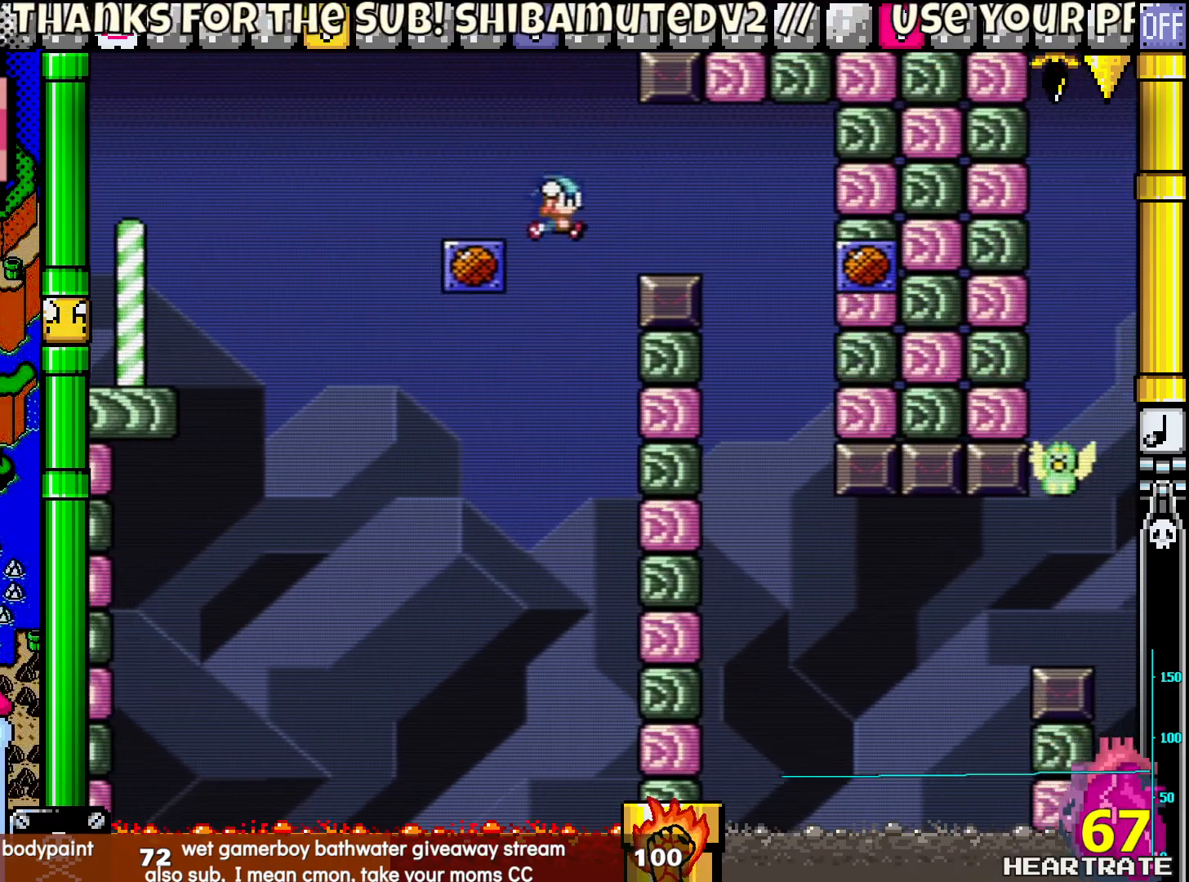
{"buttons": ["Y", "DPAD_UP", "DPAD_LEFT"], "left_stick": "center", "right_stick": "center", "events": [[17, "B", "up"], [383, "DPAD_LEFT", "down"], [383, "DPAD_RIGHT", "up"], [383, "DPAD_UP", "down"]]}
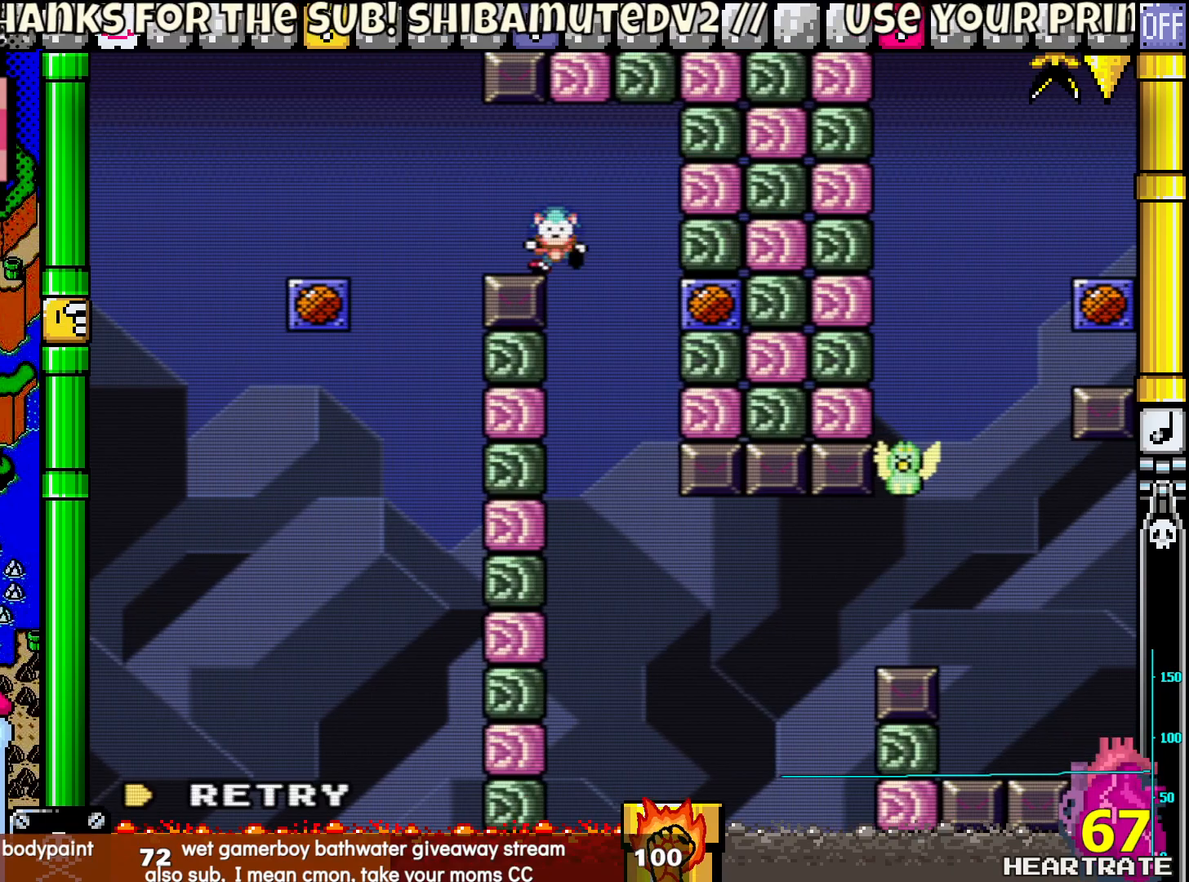
{"buttons": [], "left_stick": "center", "right_stick": "center", "events": [[50, "DPAD_LEFT", "up"], [50, "DPAD_RIGHT", "down"], [50, "DPAD_UP", "up"], [200, "DPAD_RIGHT", "up"], [233, "Y", "up"], [350, "A", "down"], [450, "A", "up"]]}
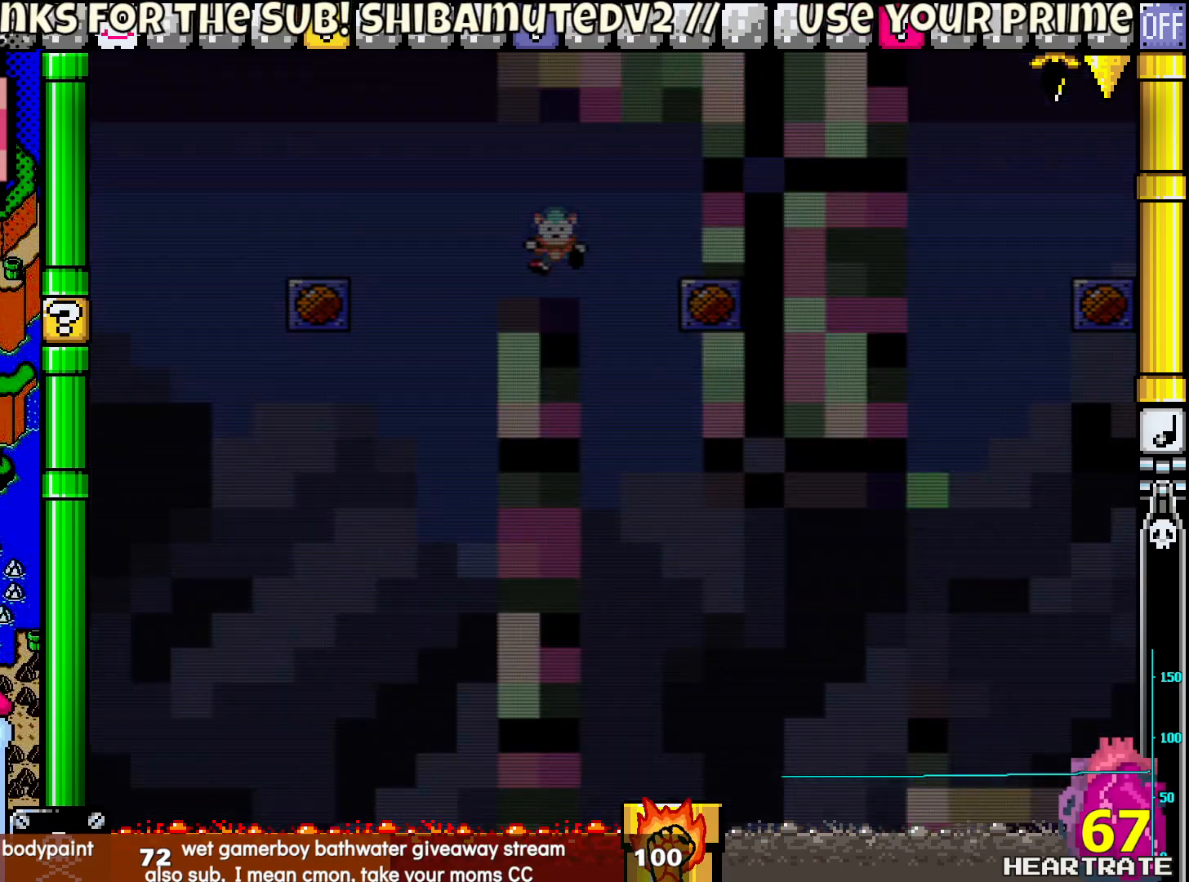
{"buttons": ["Y"], "left_stick": "center", "right_stick": "center", "events": [[67, "Y", "down"]]}
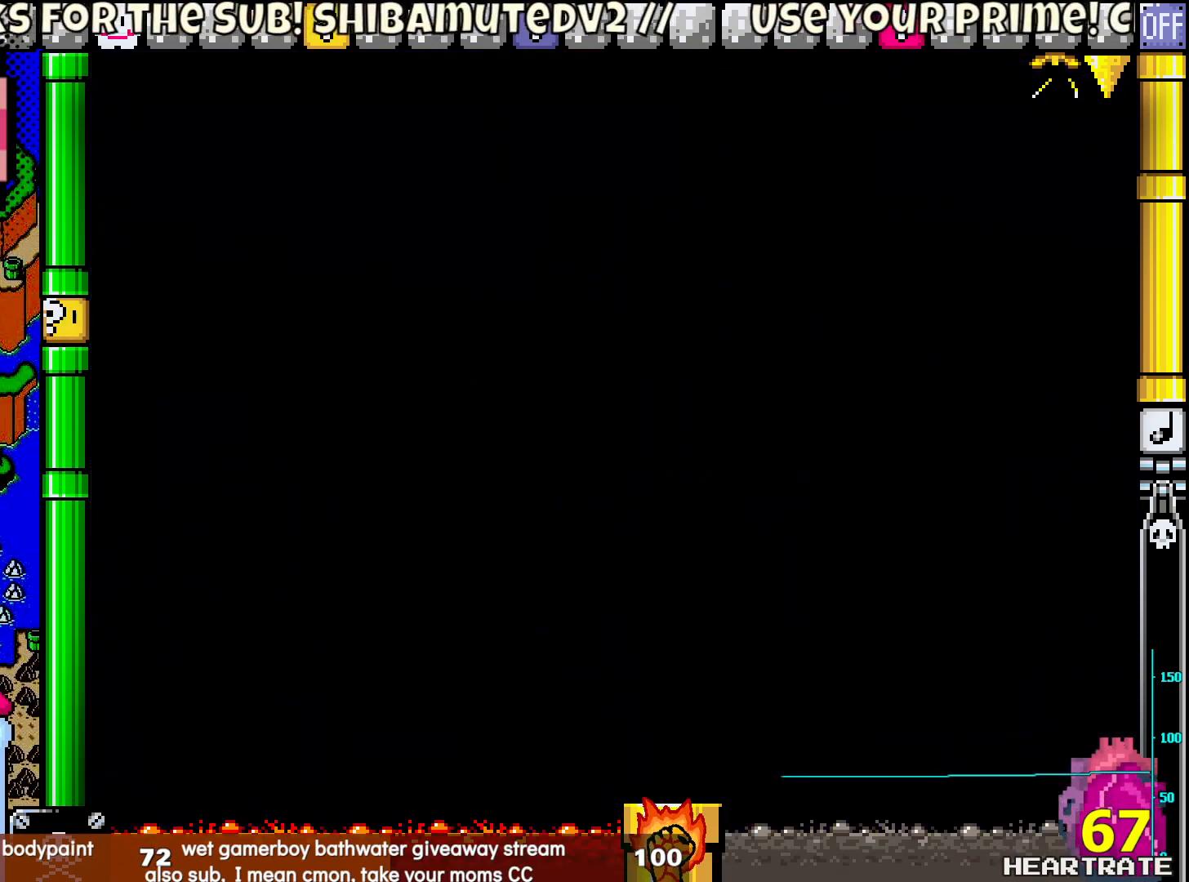
{"buttons": ["Y"], "left_stick": "center", "right_stick": "center", "events": []}
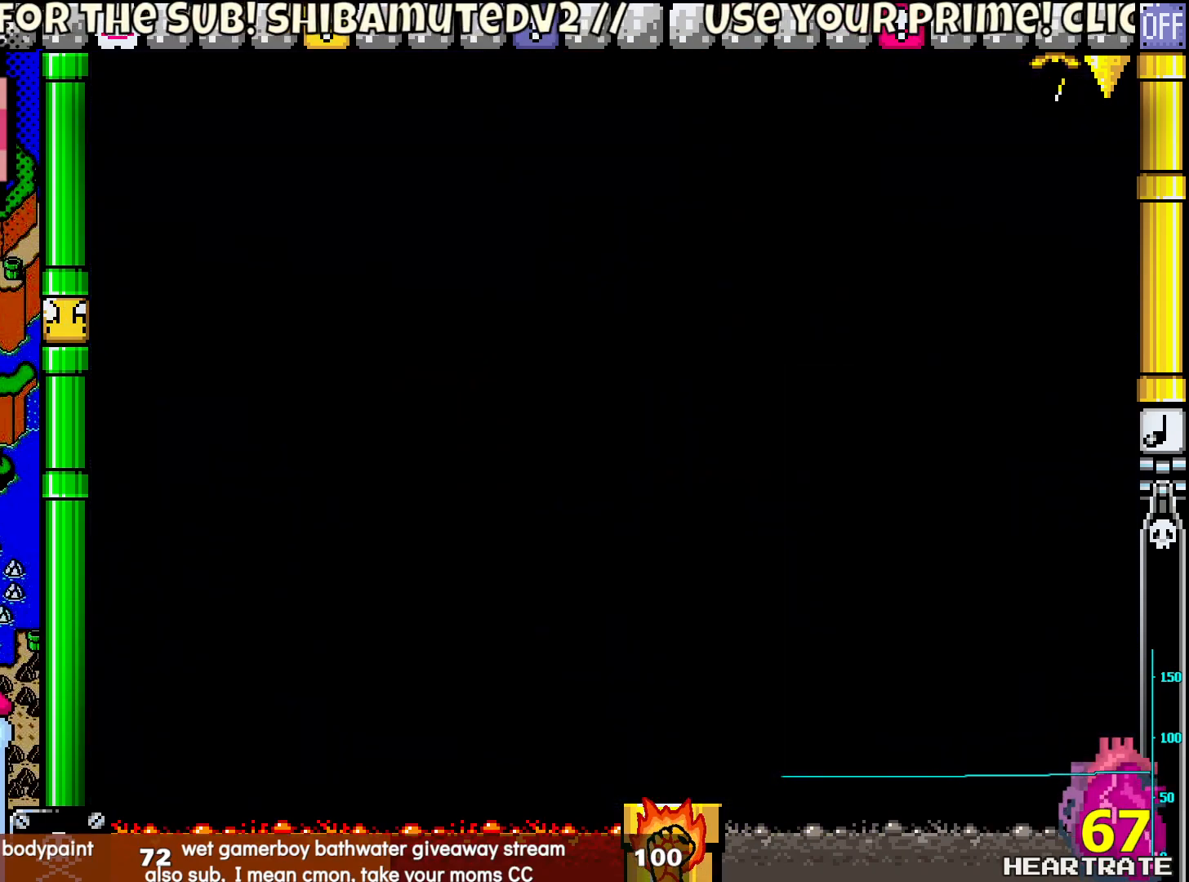
{"buttons": ["Y"], "left_stick": "center", "right_stick": "center", "events": []}